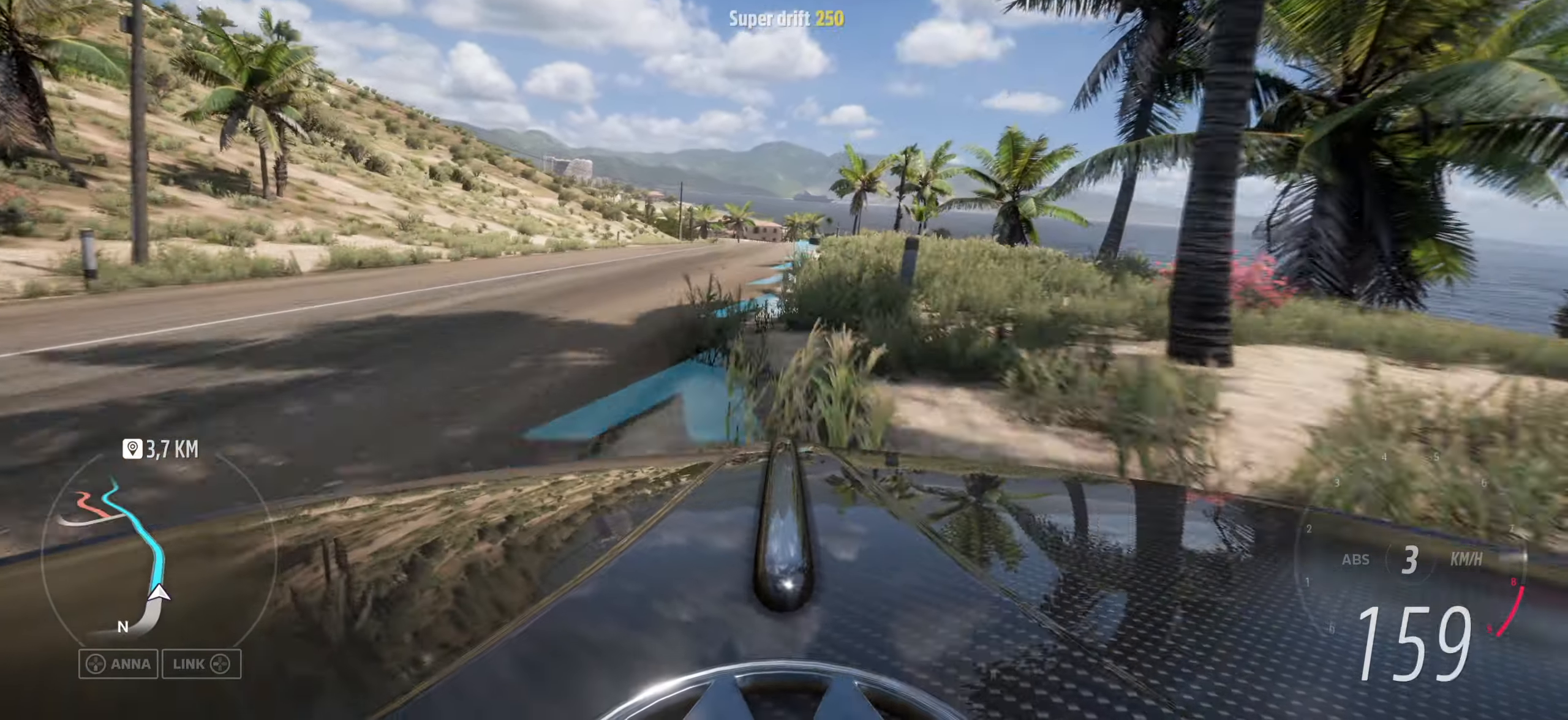
Gameplay with a controller (Xbox layout); each line is a JSON object with the inputs held at the frame after it. "events" lists button and stick changes between this image and that frame as [ms after this image, input, new state], when the widget could be followed in between.
{"buttons": [], "left_stick": "left", "right_stick": "up", "events": [[250, "left_stick", "center"], [400, "left_stick", "left"]]}
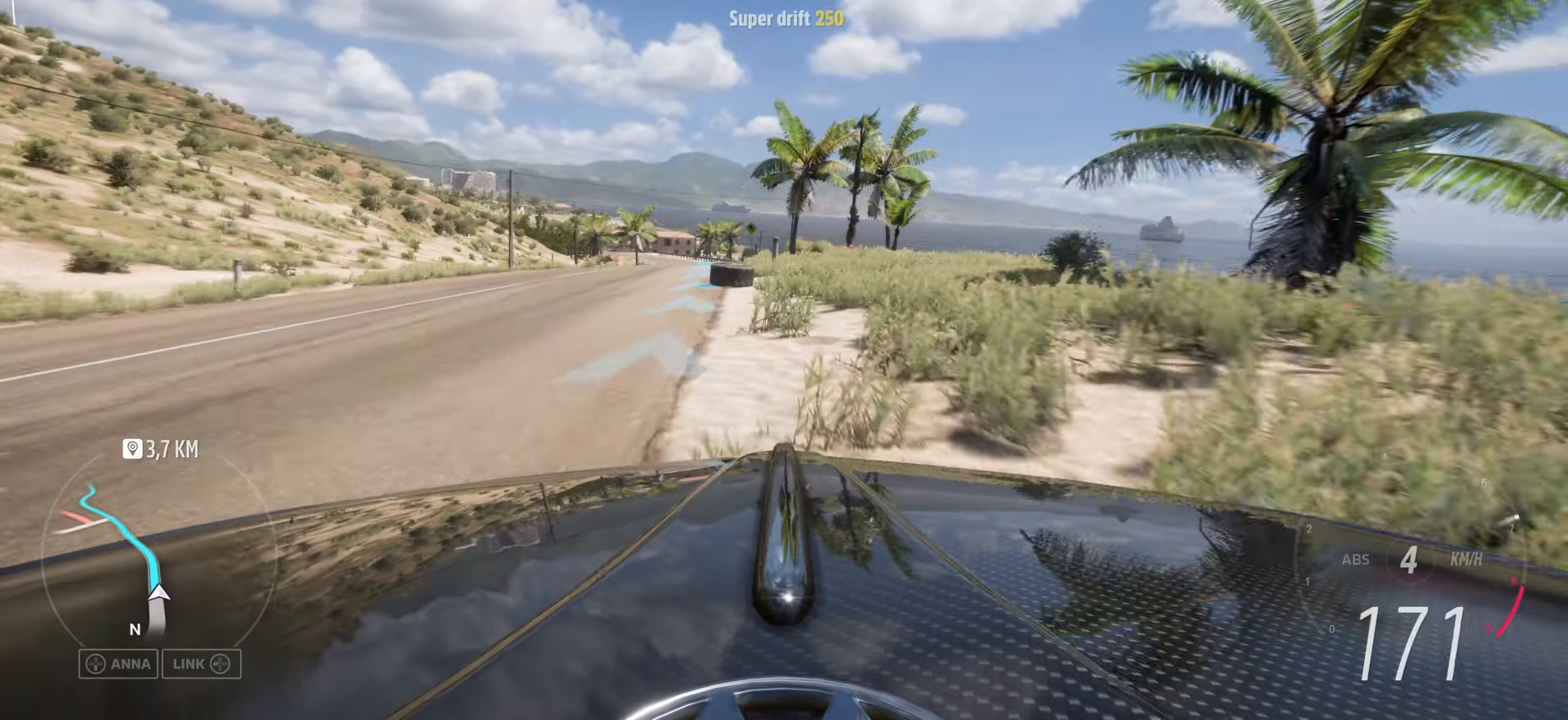
{"buttons": [], "left_stick": "center", "right_stick": "up", "events": [[33, "left_stick", "center"], [150, "left_stick", "left"], [366, "left_stick", "center"]]}
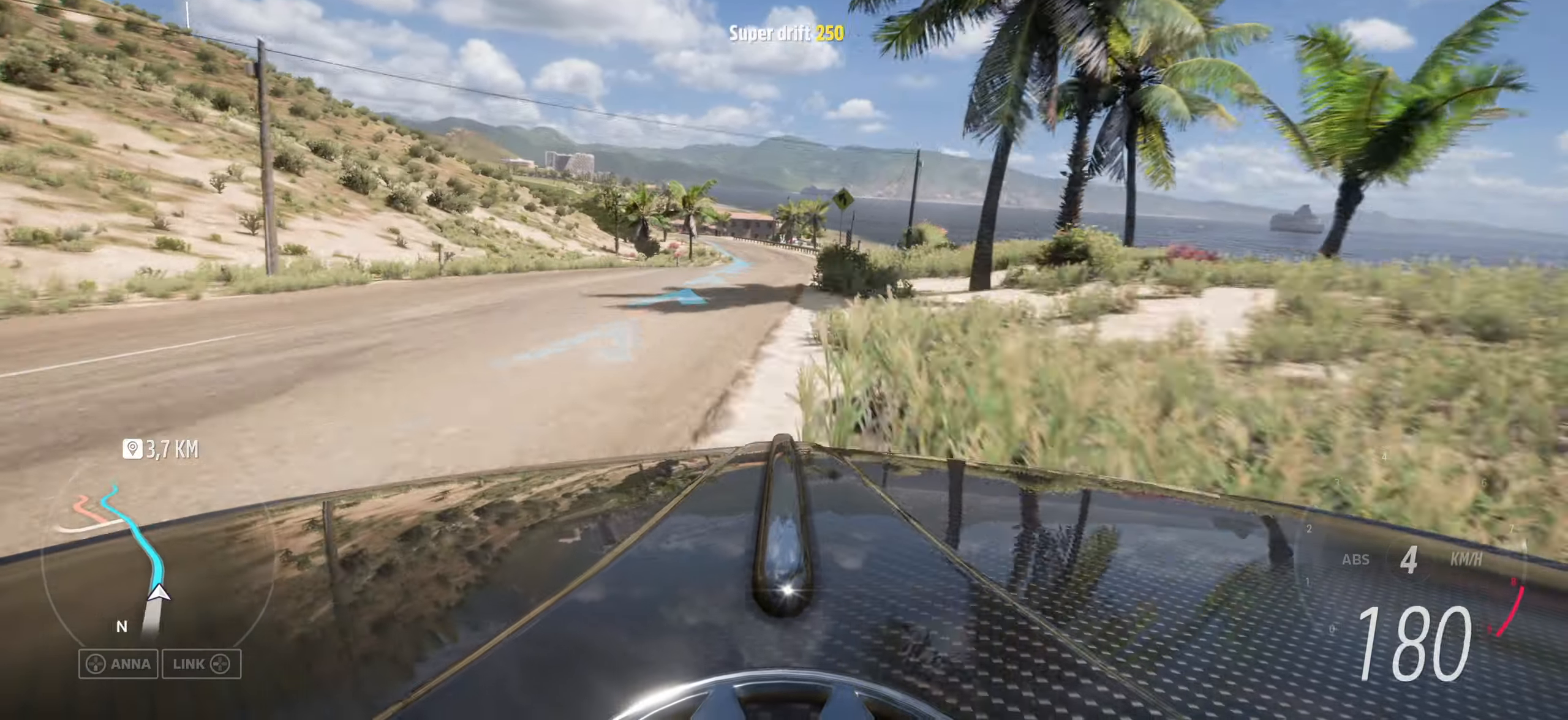
{"buttons": [], "left_stick": "center", "right_stick": "up", "events": [[83, "left_stick", "right"], [250, "left_stick", "center"]]}
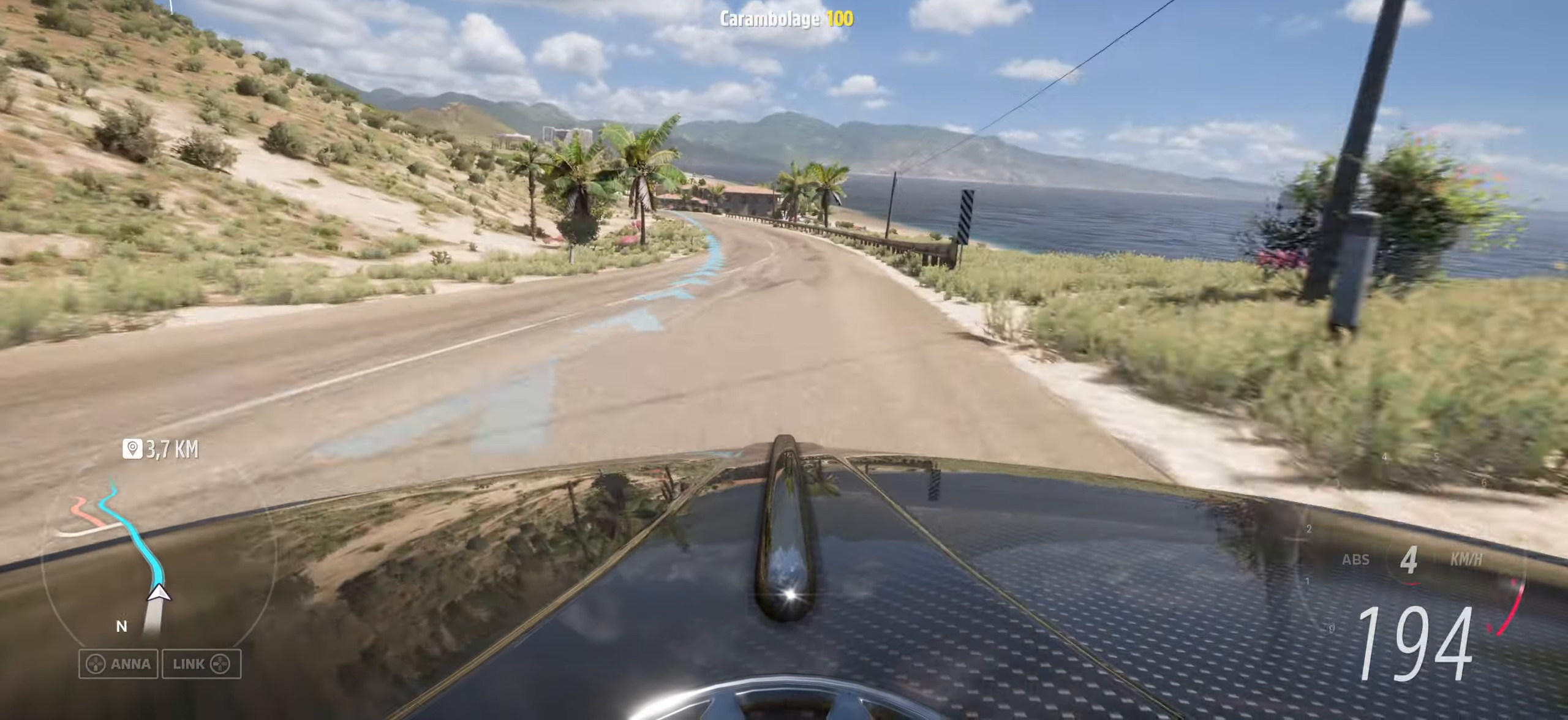
{"buttons": [], "left_stick": "center", "right_stick": "up", "events": [[133, "left_stick", "left"], [366, "left_stick", "center"]]}
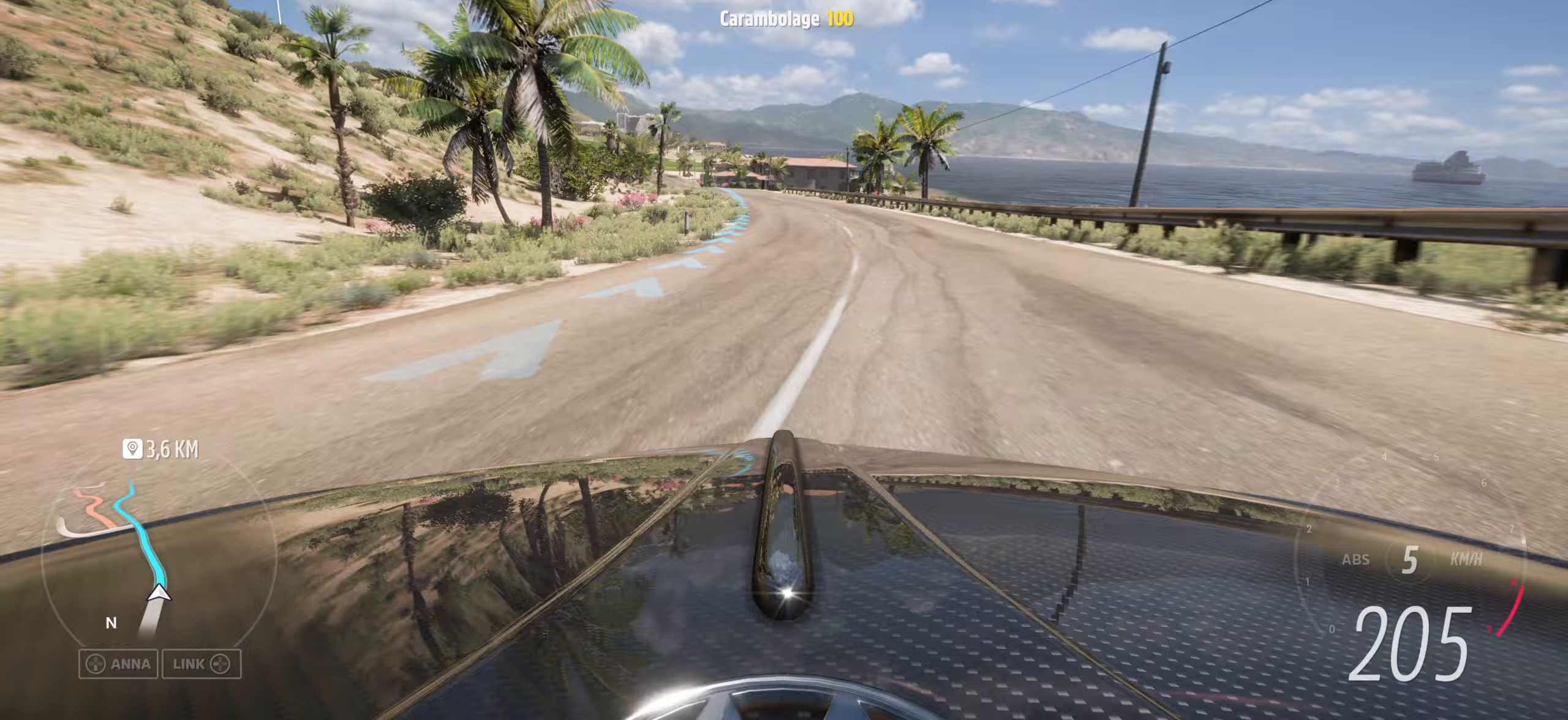
{"buttons": [], "left_stick": "left", "right_stick": "up", "events": [[67, "left_stick", "right"], [183, "left_stick", "center"], [283, "left_stick", "left"]]}
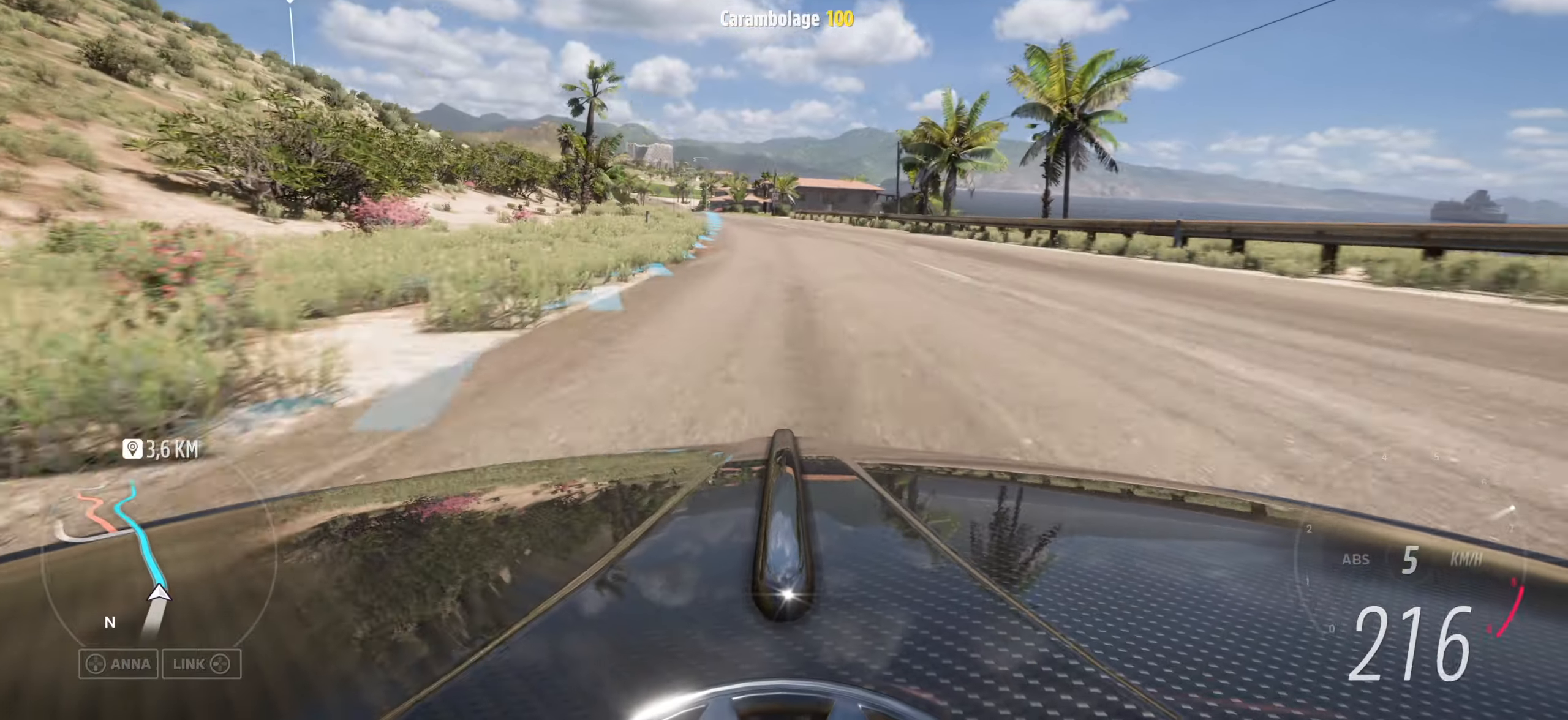
{"buttons": [], "left_stick": "center", "right_stick": "up", "events": [[50, "left_stick", "center"]]}
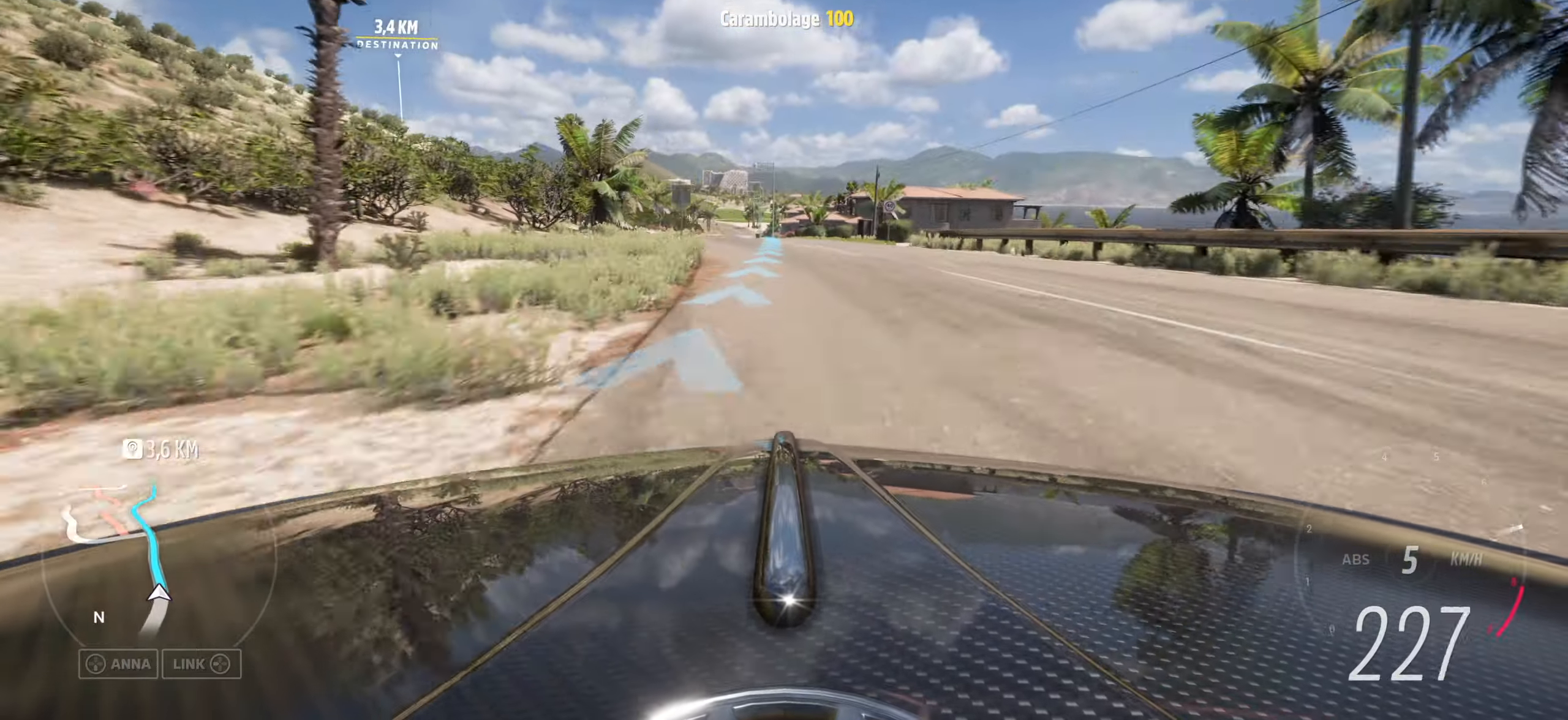
{"buttons": [], "left_stick": "left", "right_stick": "up", "events": [[150, "left_stick", "left"], [317, "left_stick", "center"], [483, "left_stick", "left"]]}
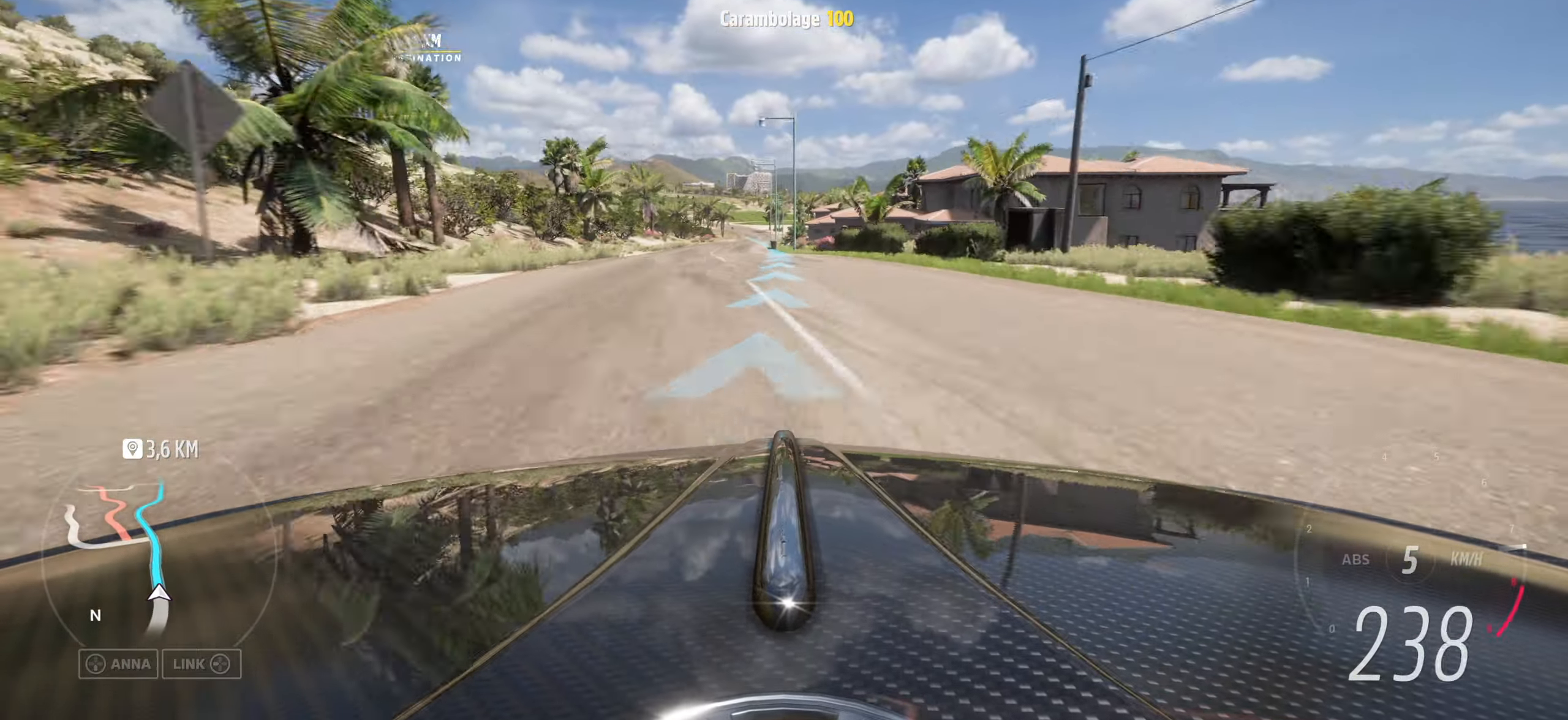
{"buttons": [], "left_stick": "center", "right_stick": "up", "events": [[267, "left_stick", "center"]]}
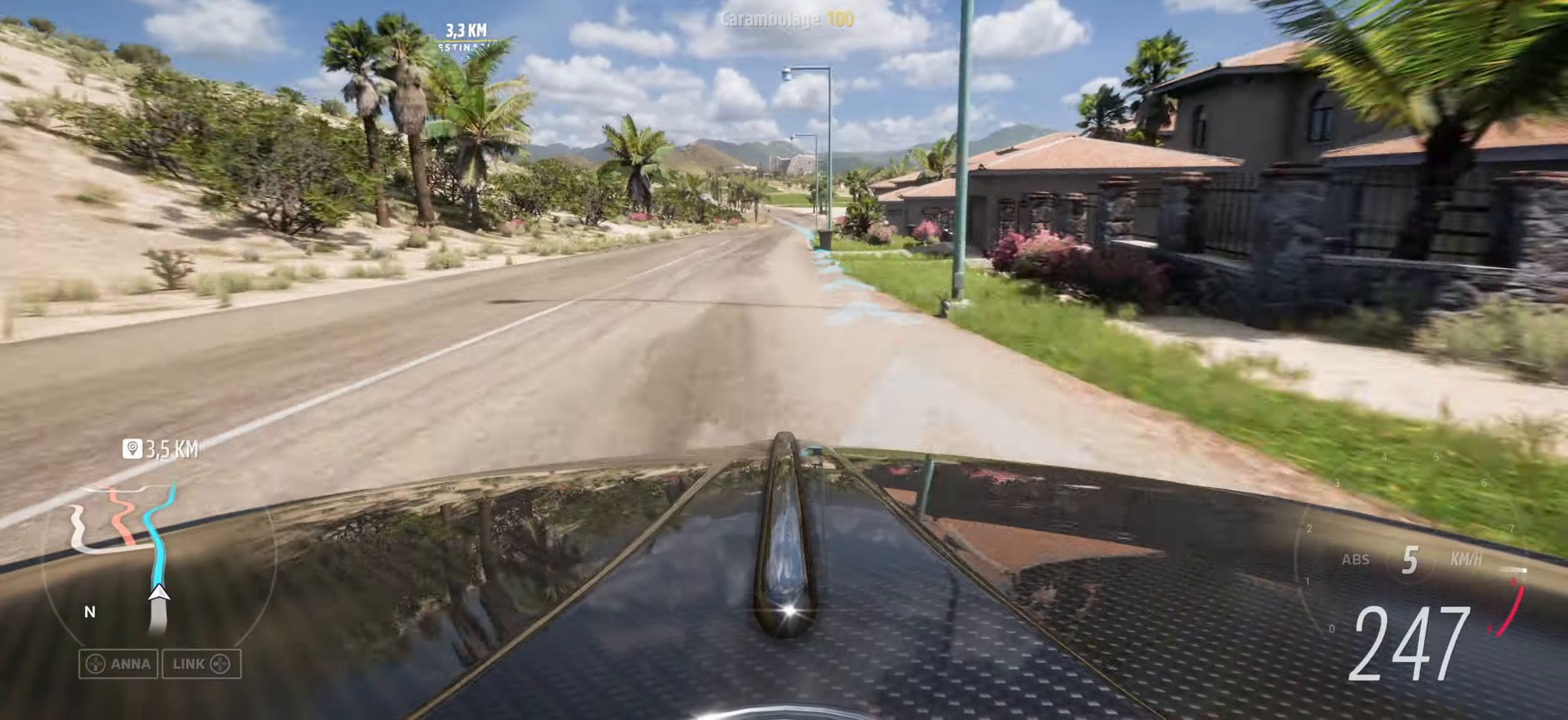
{"buttons": [], "left_stick": "right", "right_stick": "up", "events": [[500, "left_stick", "right"]]}
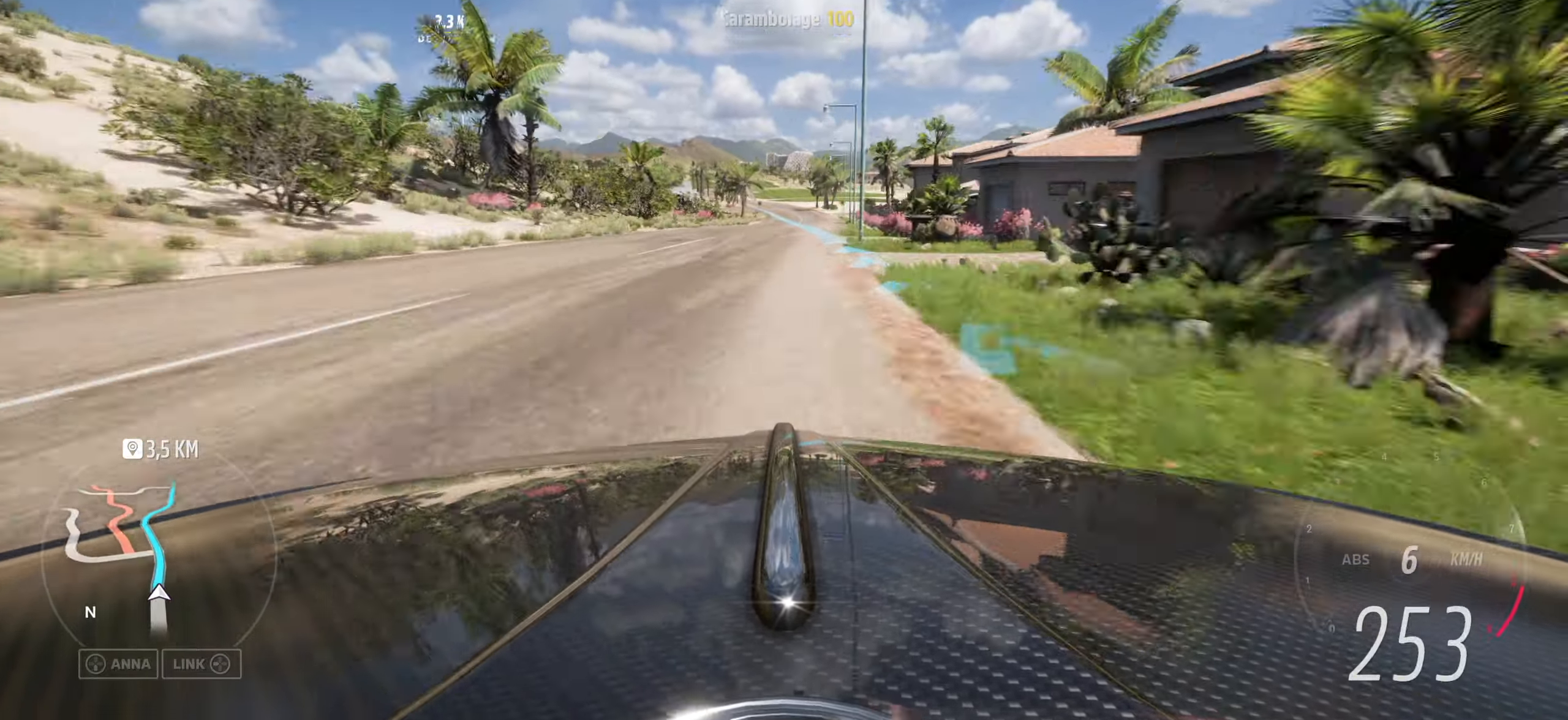
{"buttons": [], "left_stick": "left", "right_stick": "up", "events": [[217, "left_stick", "center"], [417, "left_stick", "left"]]}
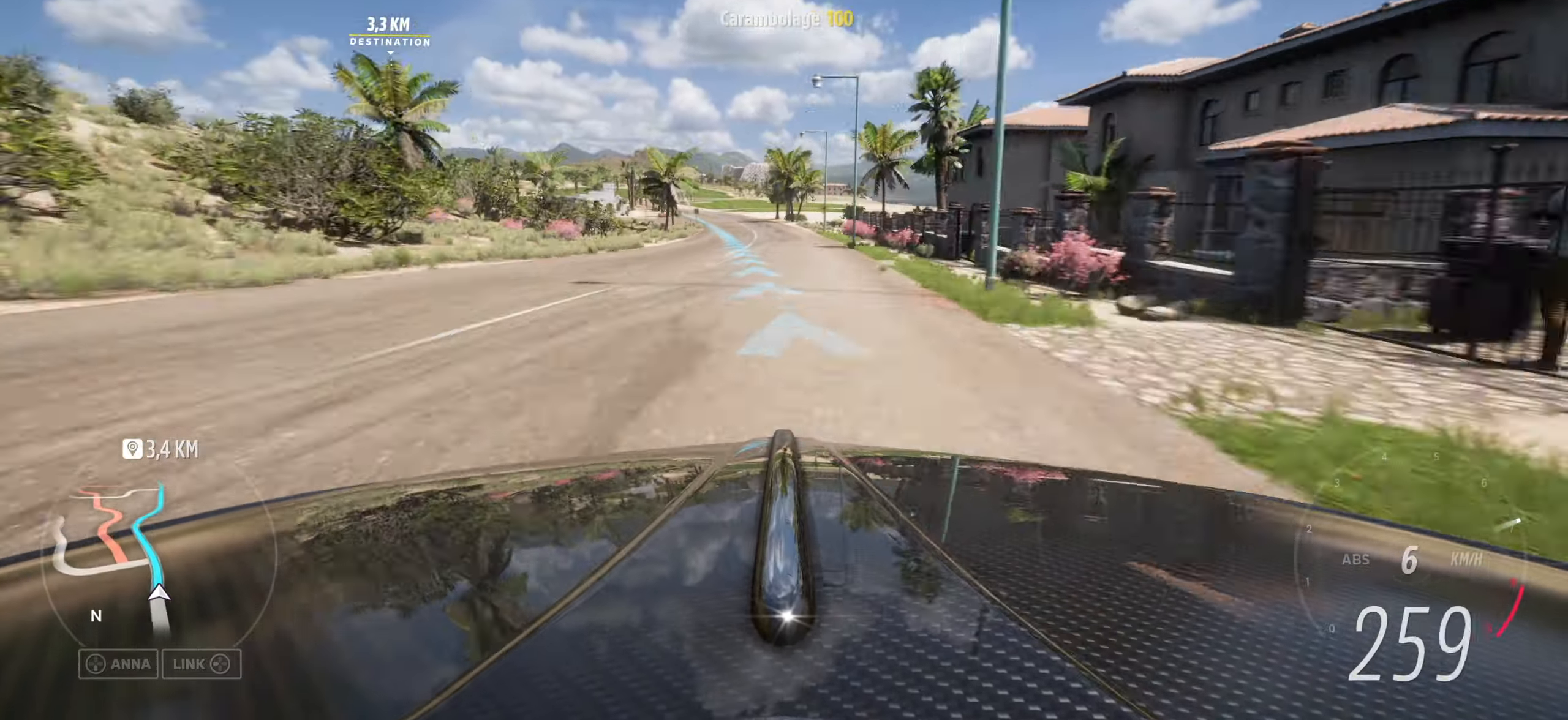
{"buttons": [], "left_stick": "left", "right_stick": "up", "events": [[133, "left_stick", "center"], [500, "left_stick", "left"]]}
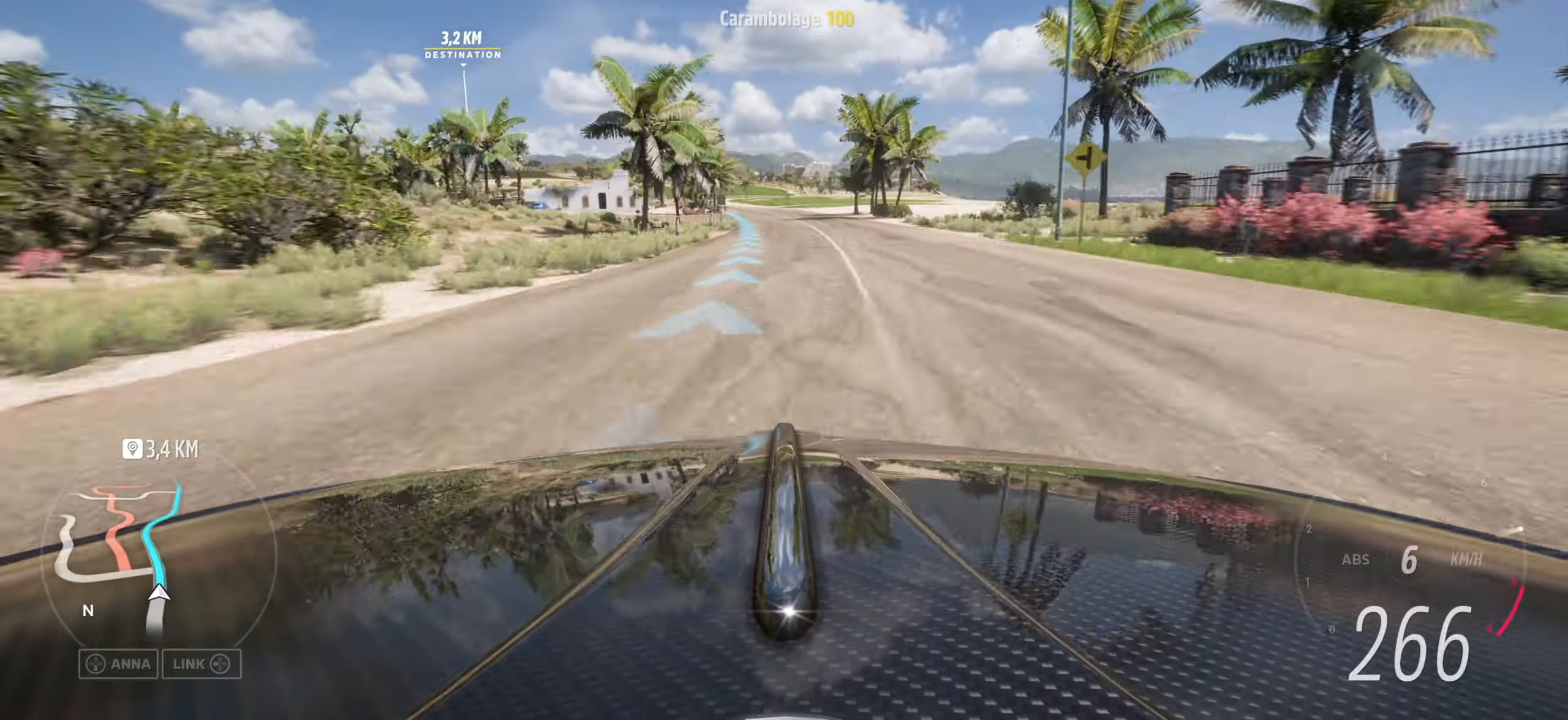
{"buttons": [], "left_stick": "center", "right_stick": "up", "events": [[250, "left_stick", "center"]]}
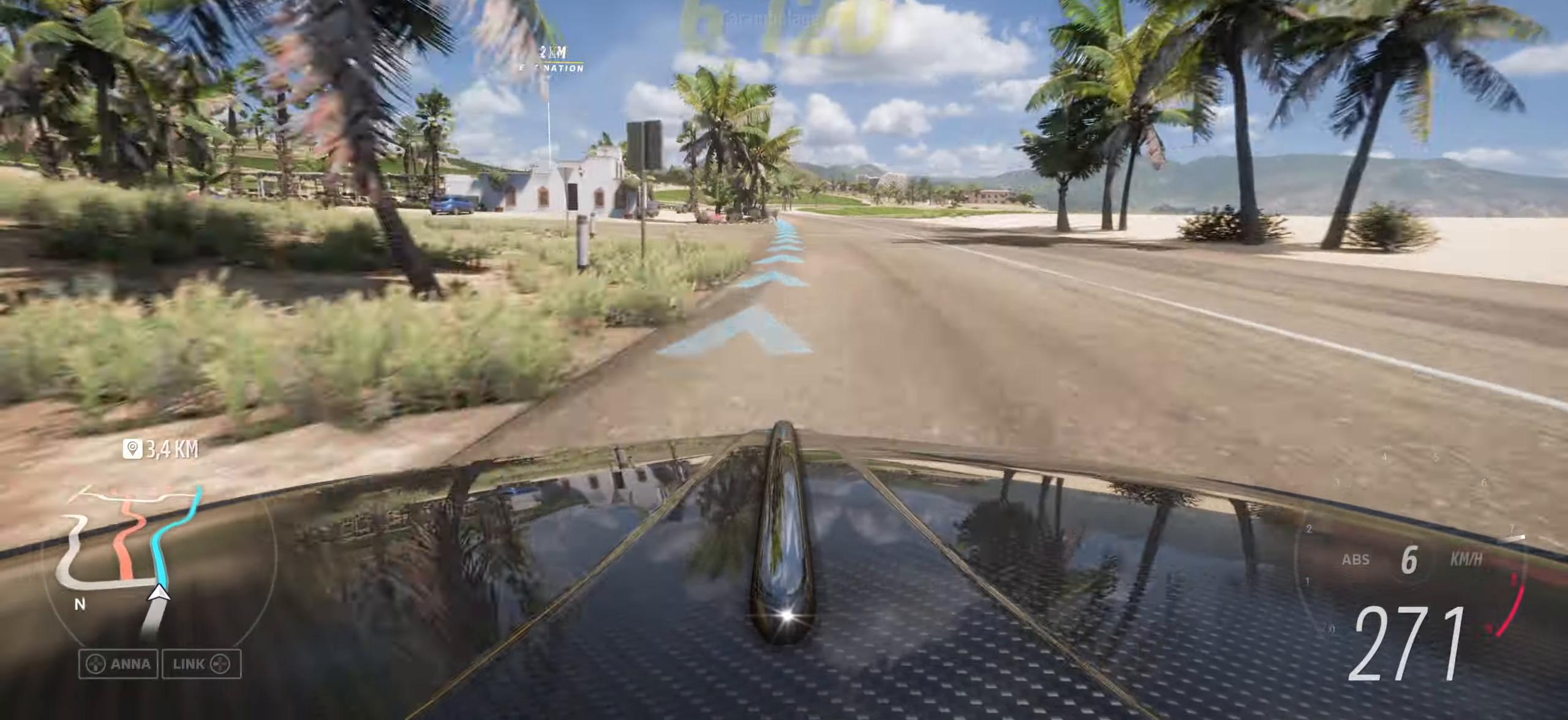
{"buttons": [], "left_stick": "left", "right_stick": "up", "events": [[433, "left_stick", "left"]]}
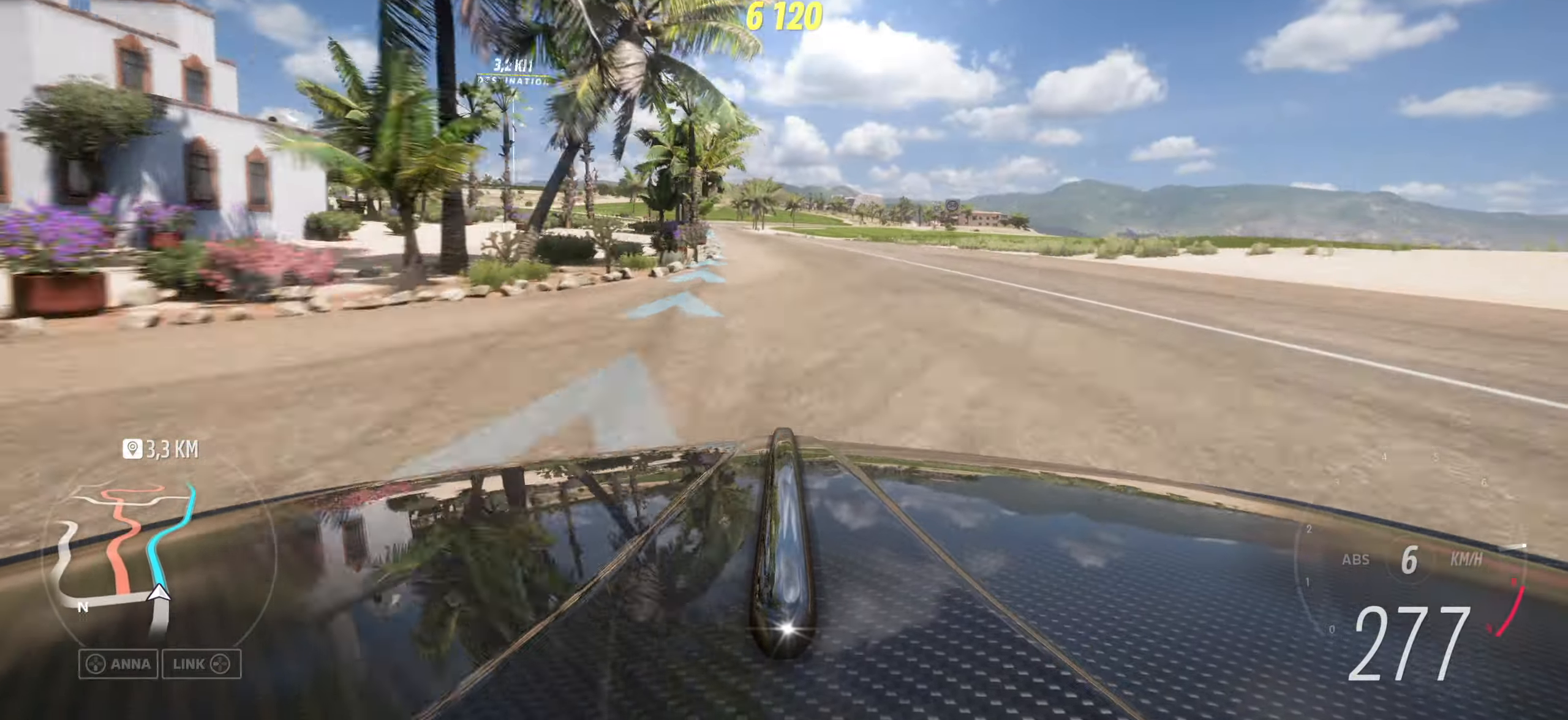
{"buttons": [], "left_stick": "left", "right_stick": "up", "events": [[183, "left_stick", "center"], [433, "left_stick", "left"]]}
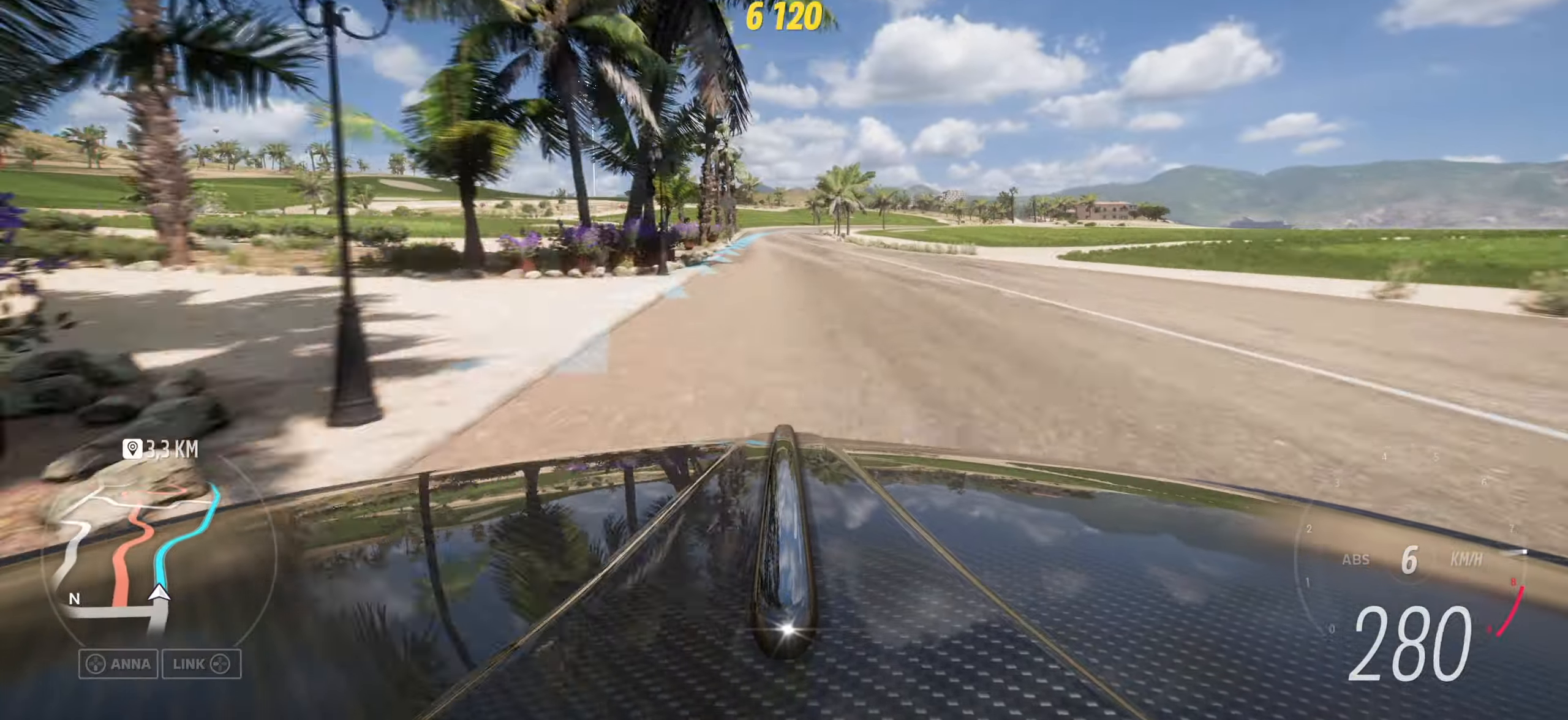
{"buttons": [], "left_stick": "center", "right_stick": "up", "events": [[100, "left_stick", "center"]]}
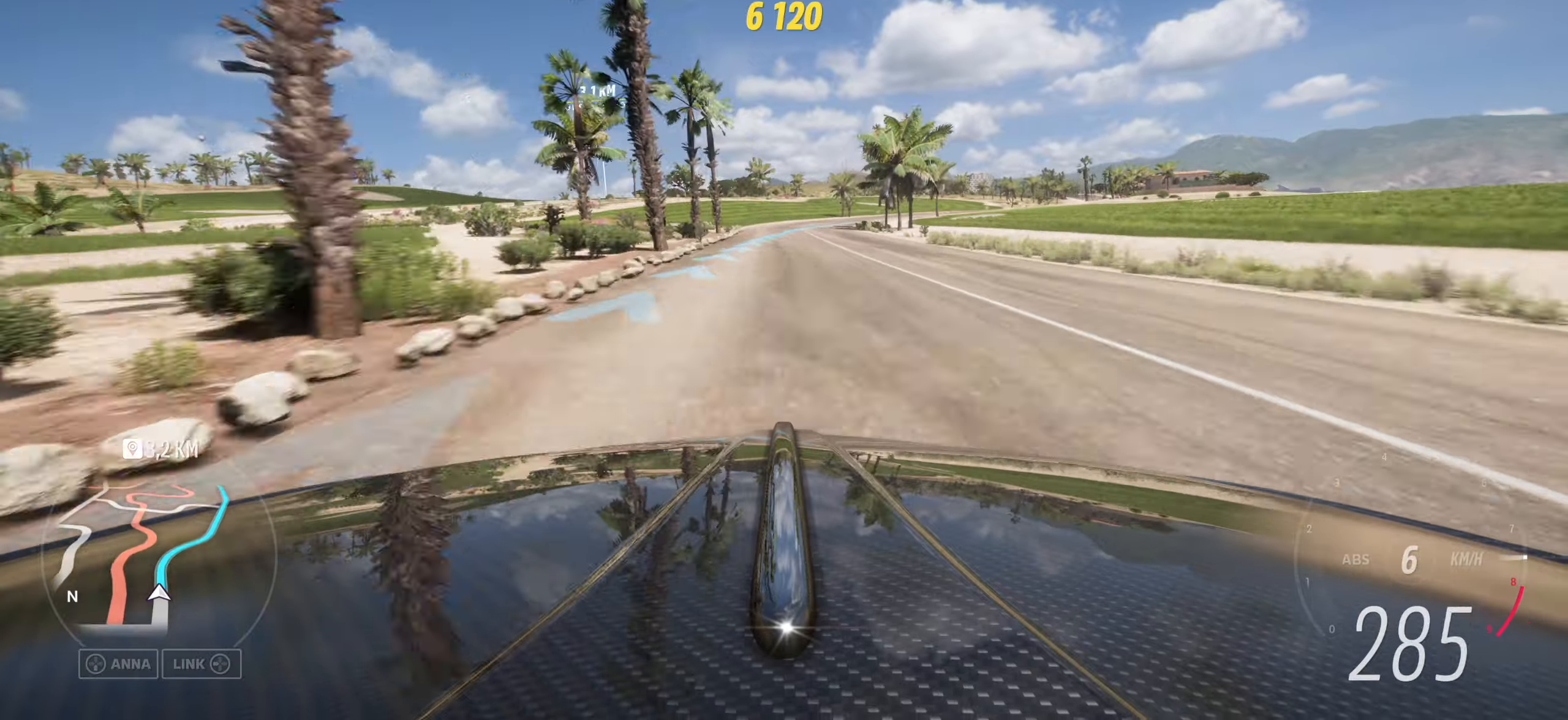
{"buttons": [], "left_stick": "down-right", "right_stick": "center", "events": [[100, "left_stick", "right"], [300, "right_stick", "center"], [417, "left_stick", "down-right"]]}
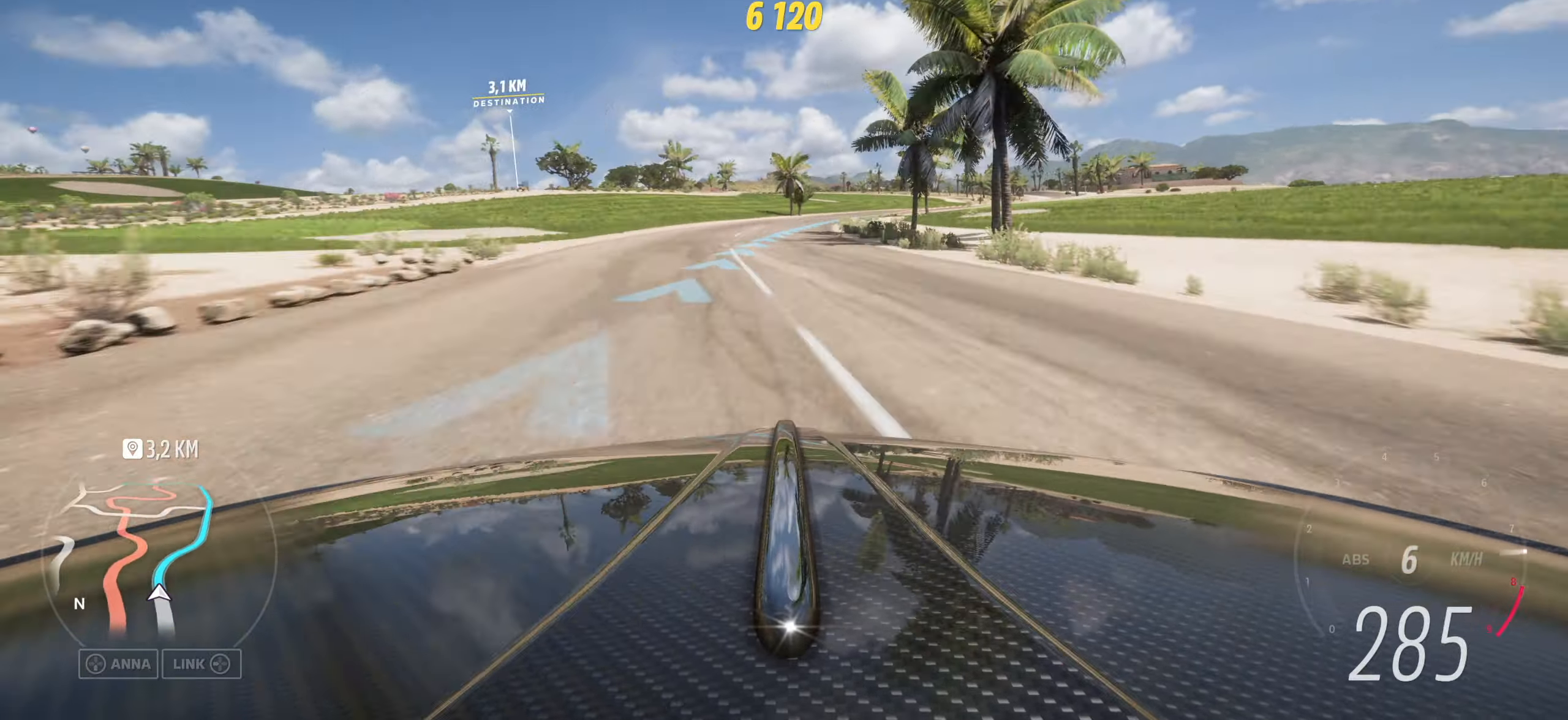
{"buttons": [], "left_stick": "down-right", "right_stick": "center", "events": [[117, "left_stick", "center"], [317, "left_stick", "down-right"]]}
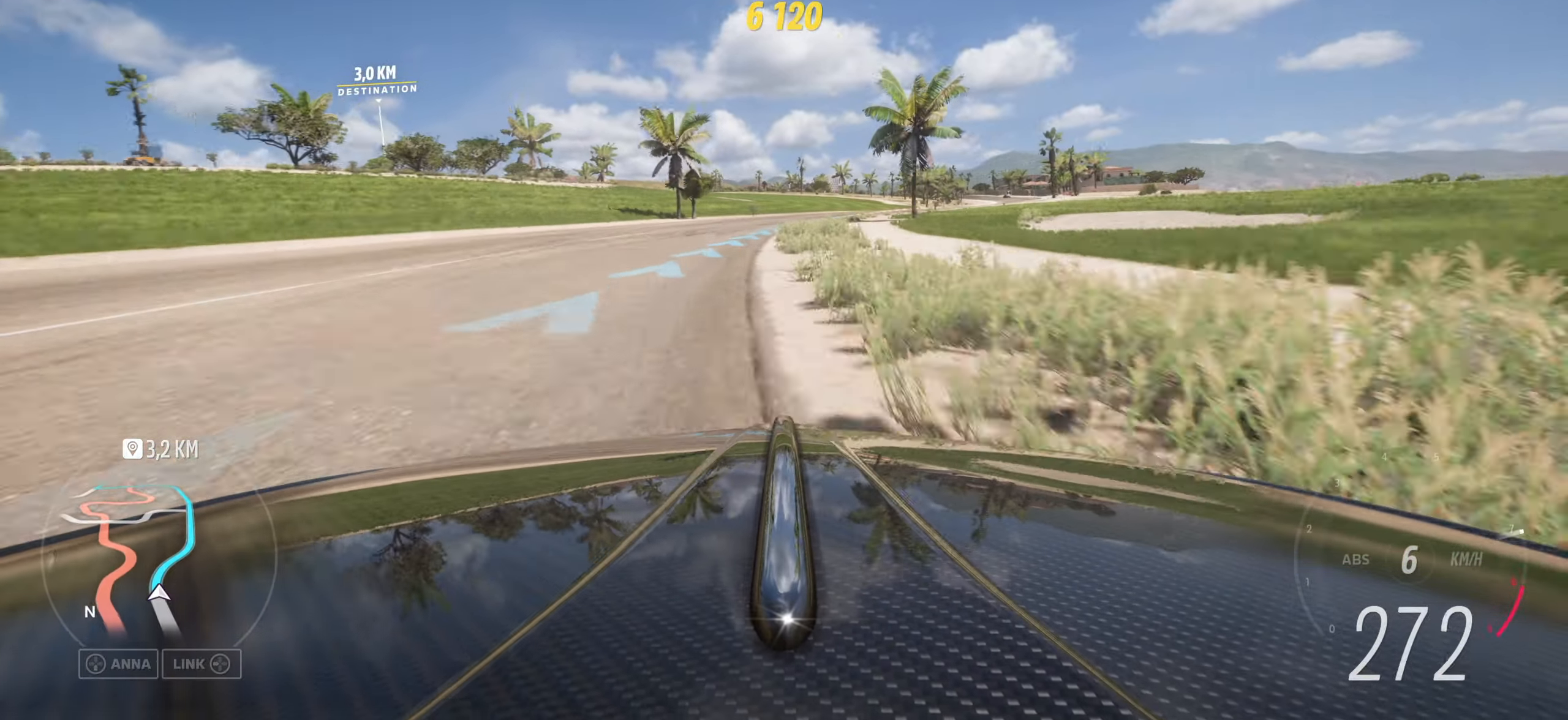
{"buttons": [], "left_stick": "down-right", "right_stick": "center", "events": []}
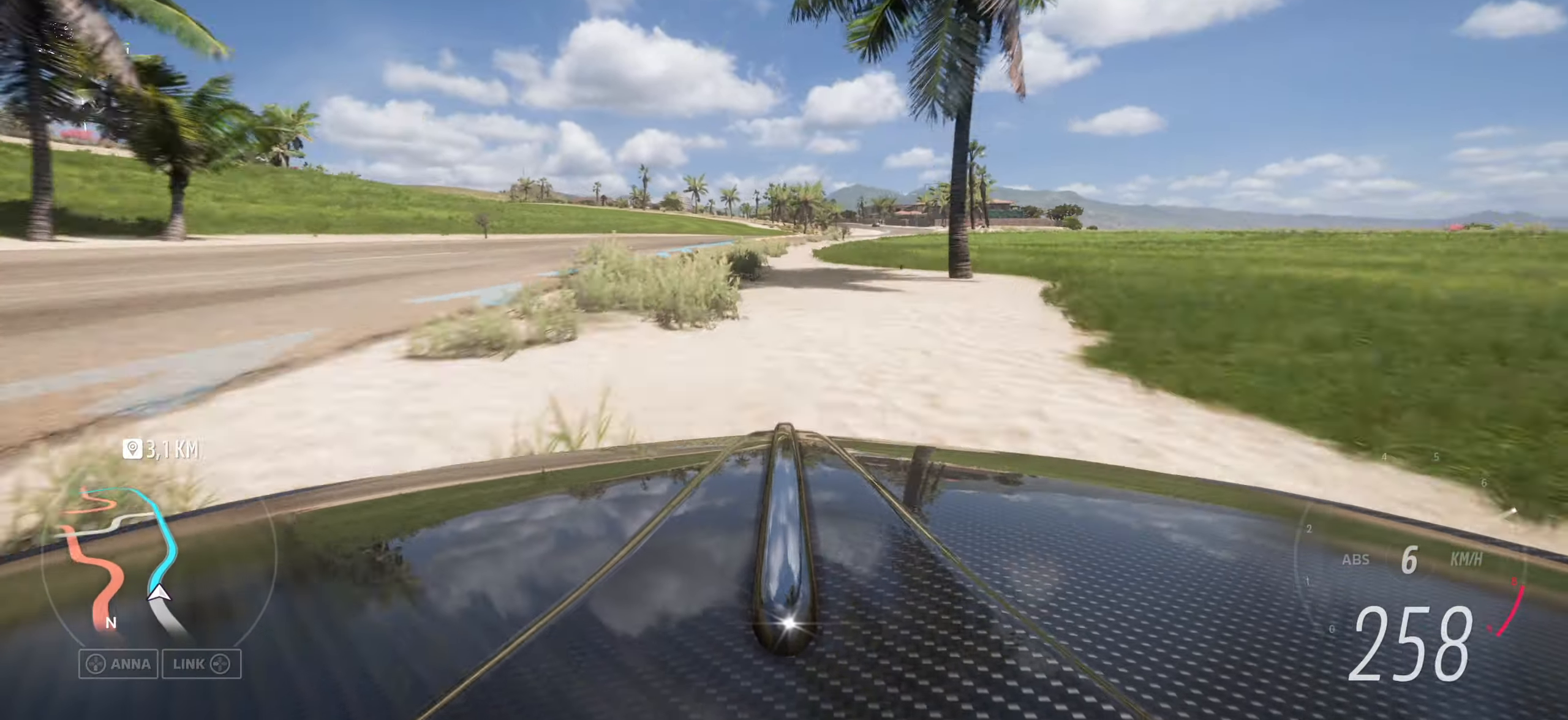
{"buttons": [], "left_stick": "down-right", "right_stick": "center", "events": [[17, "left_stick", "center"], [150, "right_stick", "up"], [184, "left_stick", "right"], [300, "right_stick", "center"], [334, "left_stick", "down-right"]]}
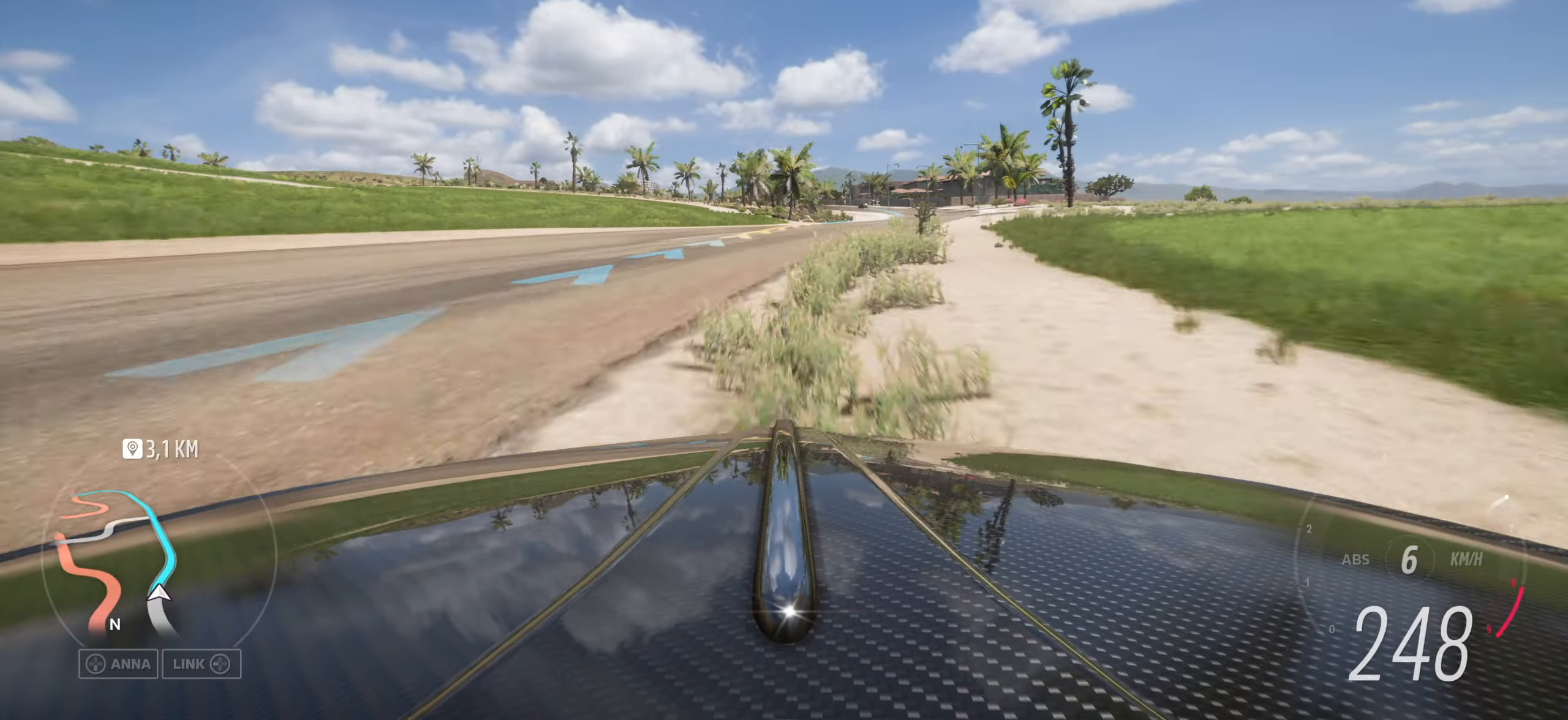
{"buttons": [], "left_stick": "center", "right_stick": "center", "events": [[417, "left_stick", "center"]]}
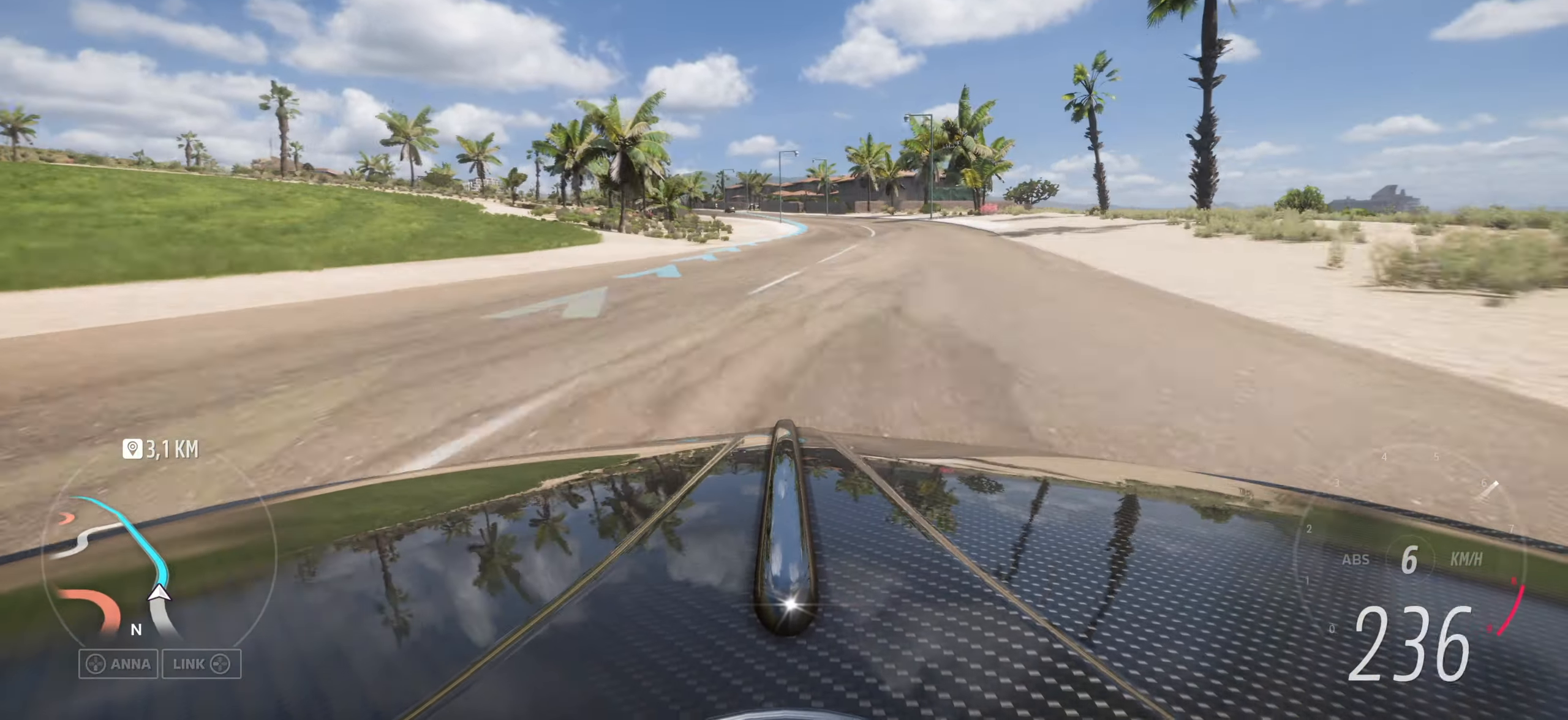
{"buttons": [], "left_stick": "center", "right_stick": "up", "events": [[17, "right_stick", "up"], [34, "left_stick", "down-right"], [134, "left_stick", "center"]]}
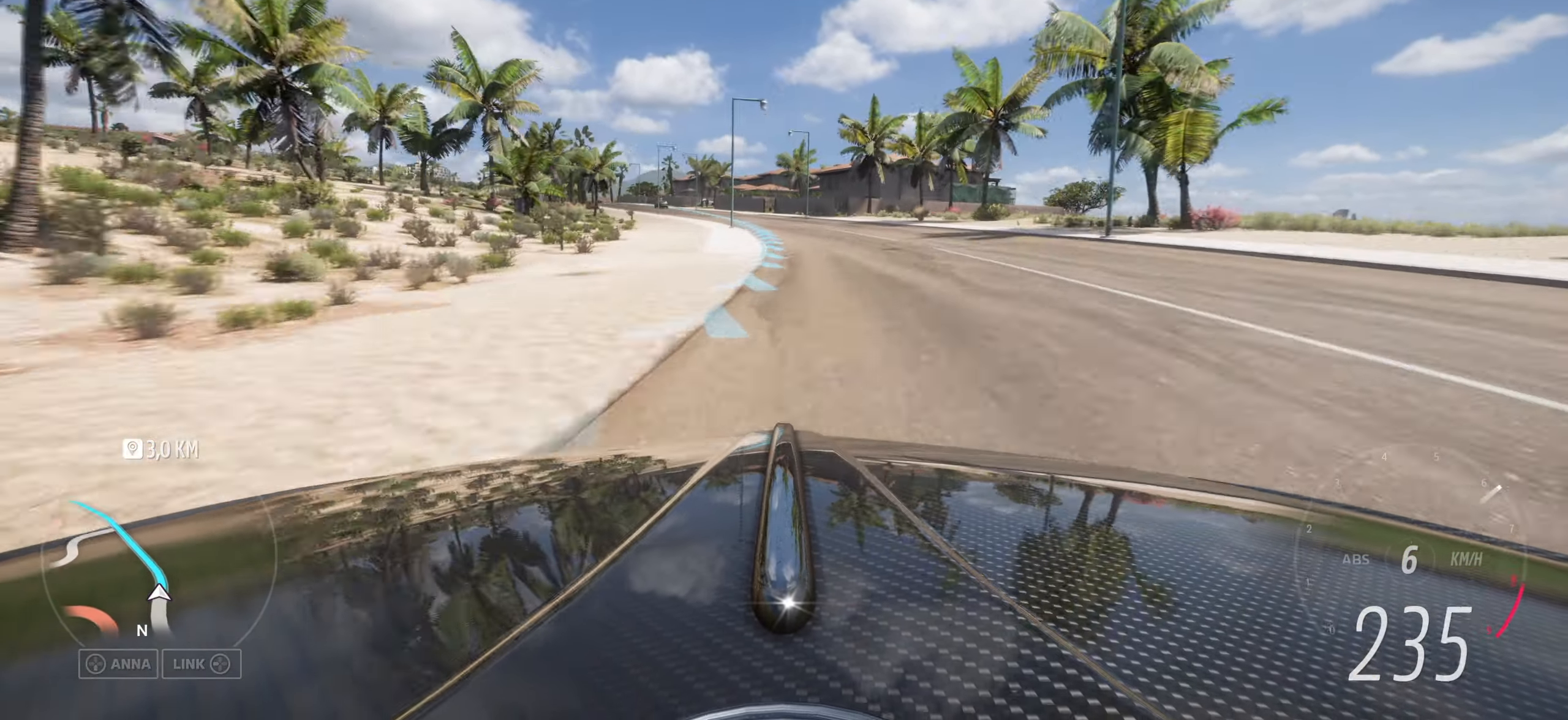
{"buttons": [], "left_stick": "left", "right_stick": "center", "events": [[100, "left_stick", "left"], [184, "right_stick", "center"]]}
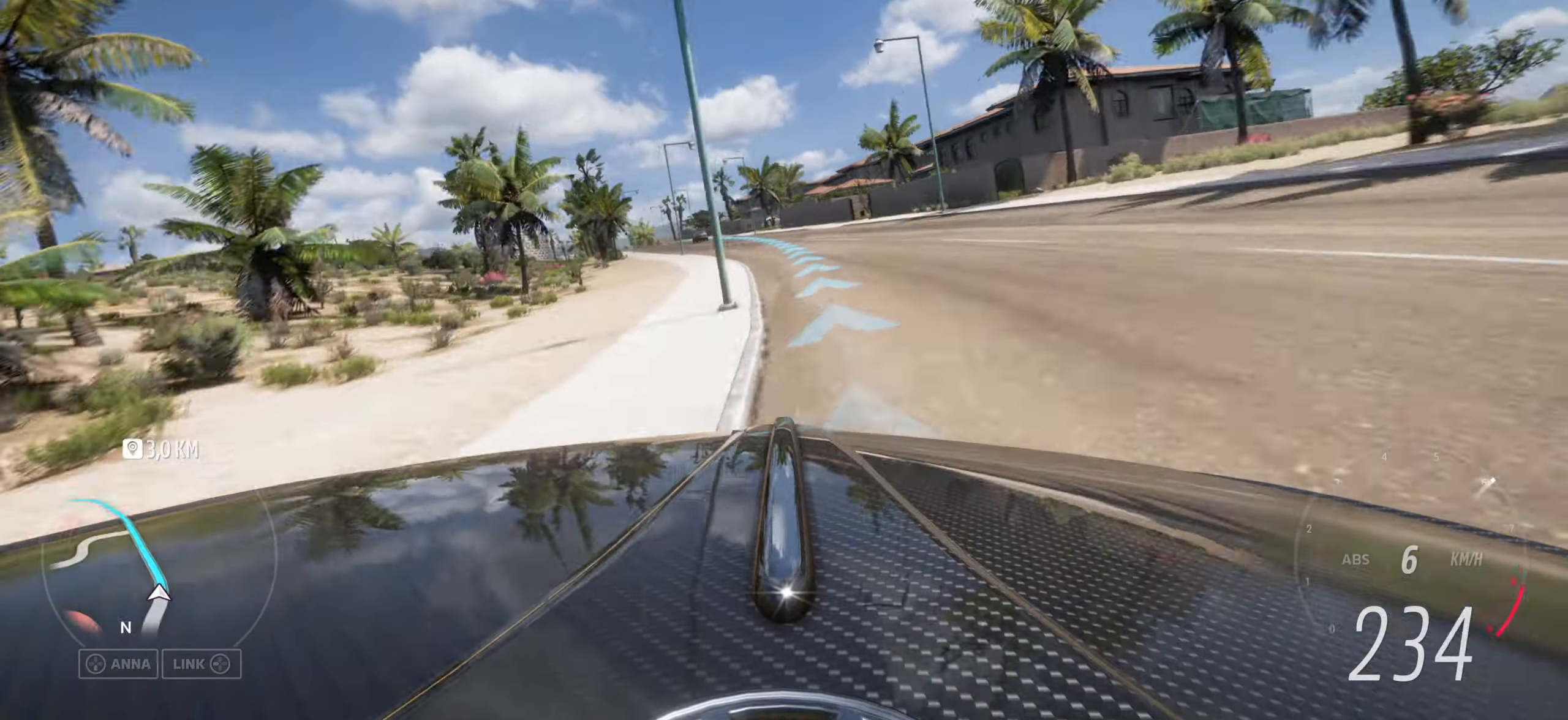
{"buttons": [], "left_stick": "center", "right_stick": "up", "events": [[150, "left_stick", "center"], [150, "right_stick", "up"], [284, "left_stick", "left"], [317, "right_stick", "center"], [450, "right_stick", "up"], [500, "left_stick", "center"]]}
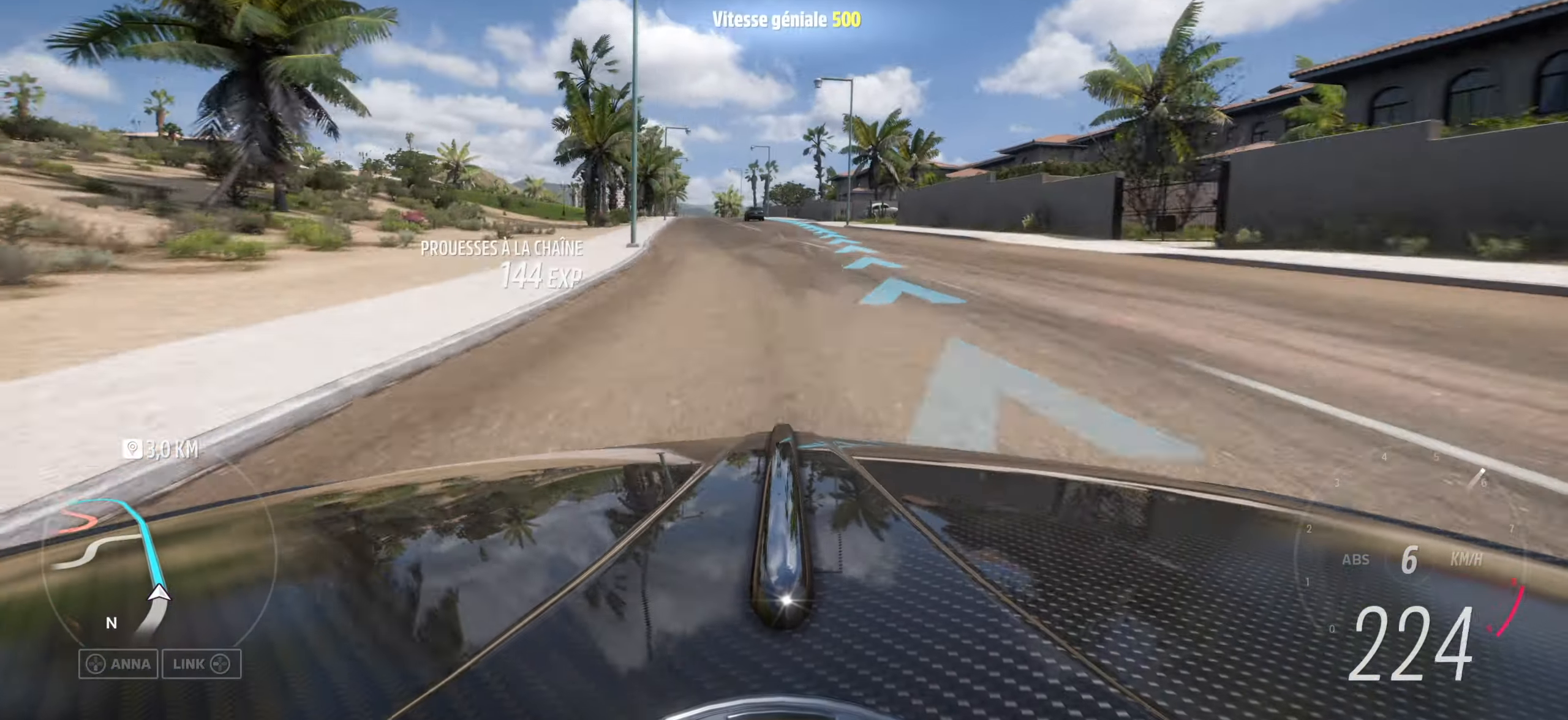
{"buttons": [], "left_stick": "left", "right_stick": "up", "events": [[134, "left_stick", "right"], [250, "left_stick", "center"], [500, "left_stick", "left"]]}
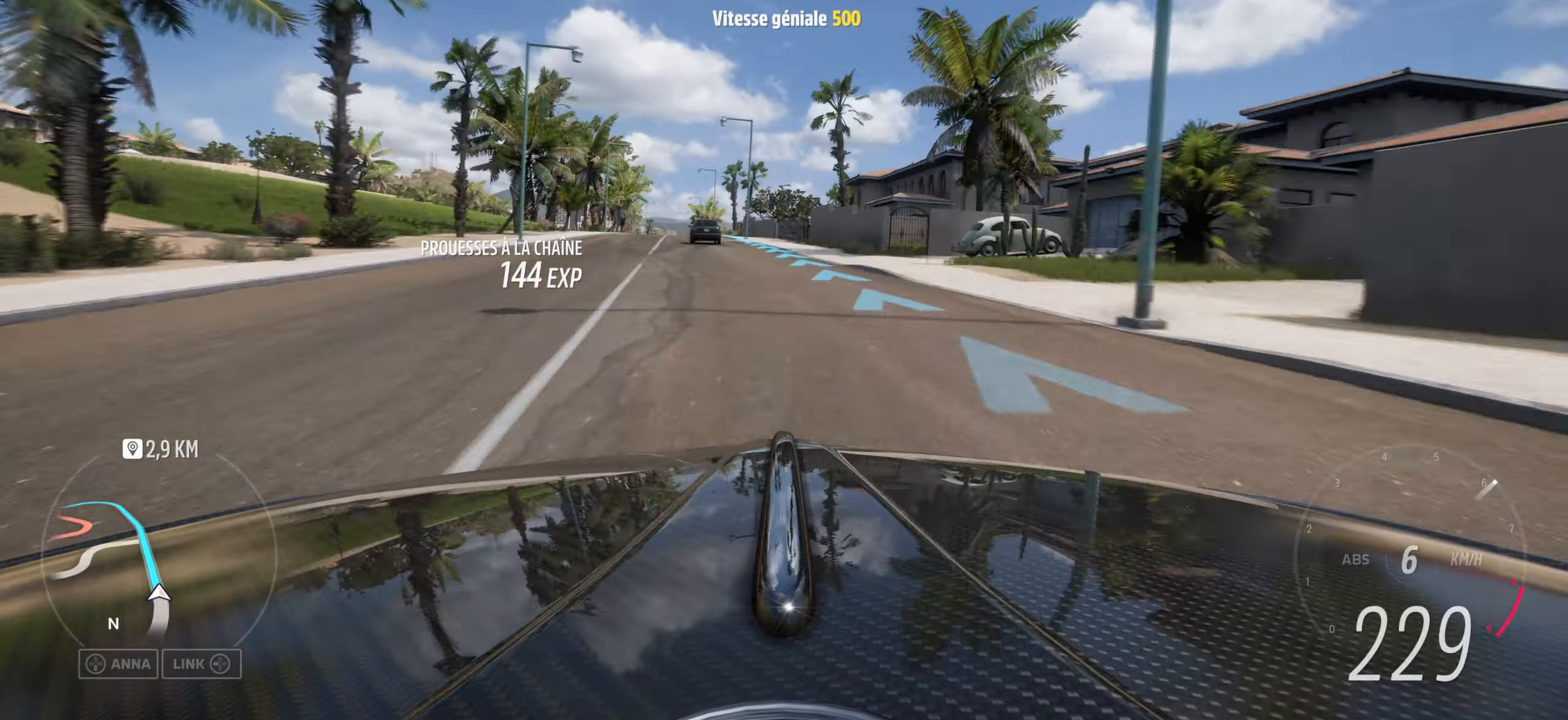
{"buttons": [], "left_stick": "center", "right_stick": "up", "events": [[300, "left_stick", "center"]]}
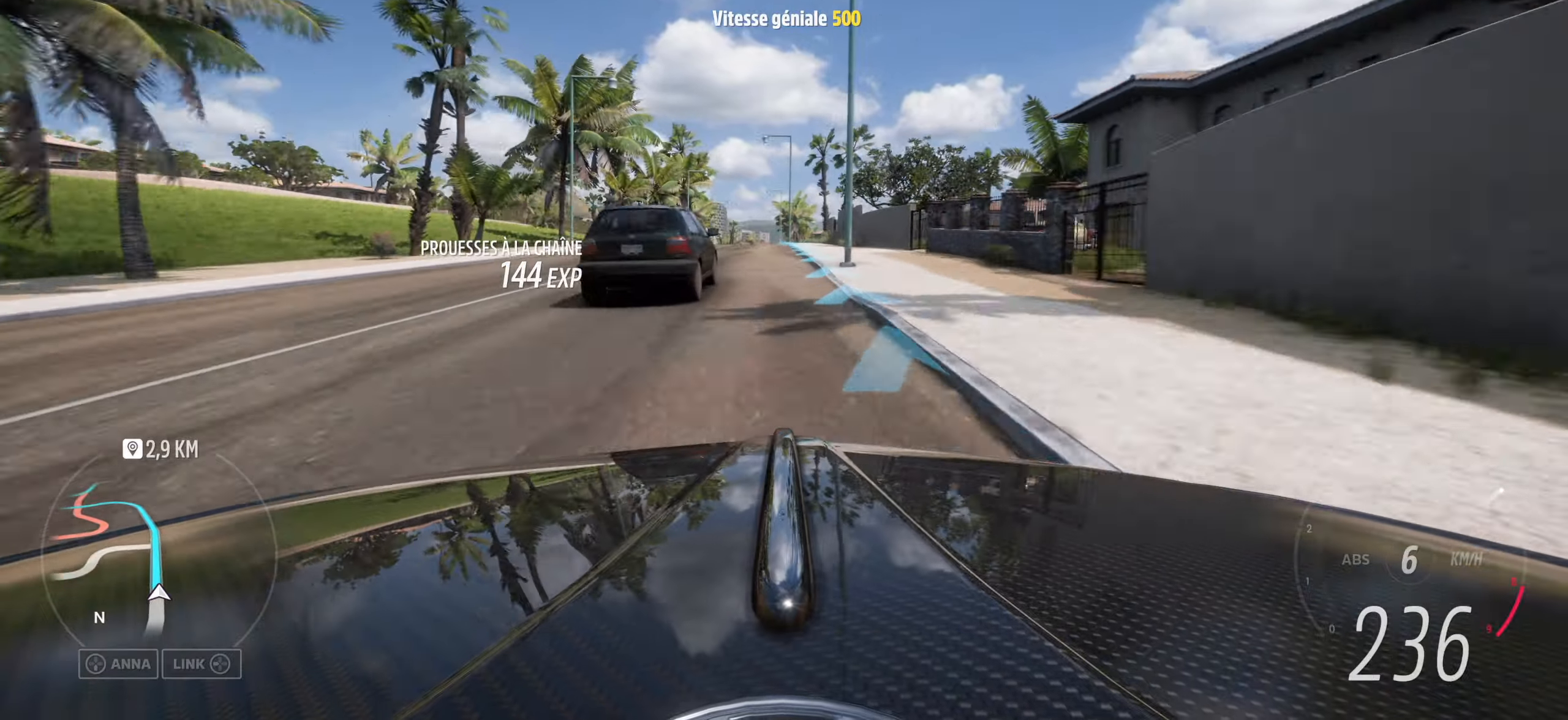
{"buttons": [], "left_stick": "center", "right_stick": "up", "events": [[166, "left_stick", "left"], [433, "left_stick", "center"]]}
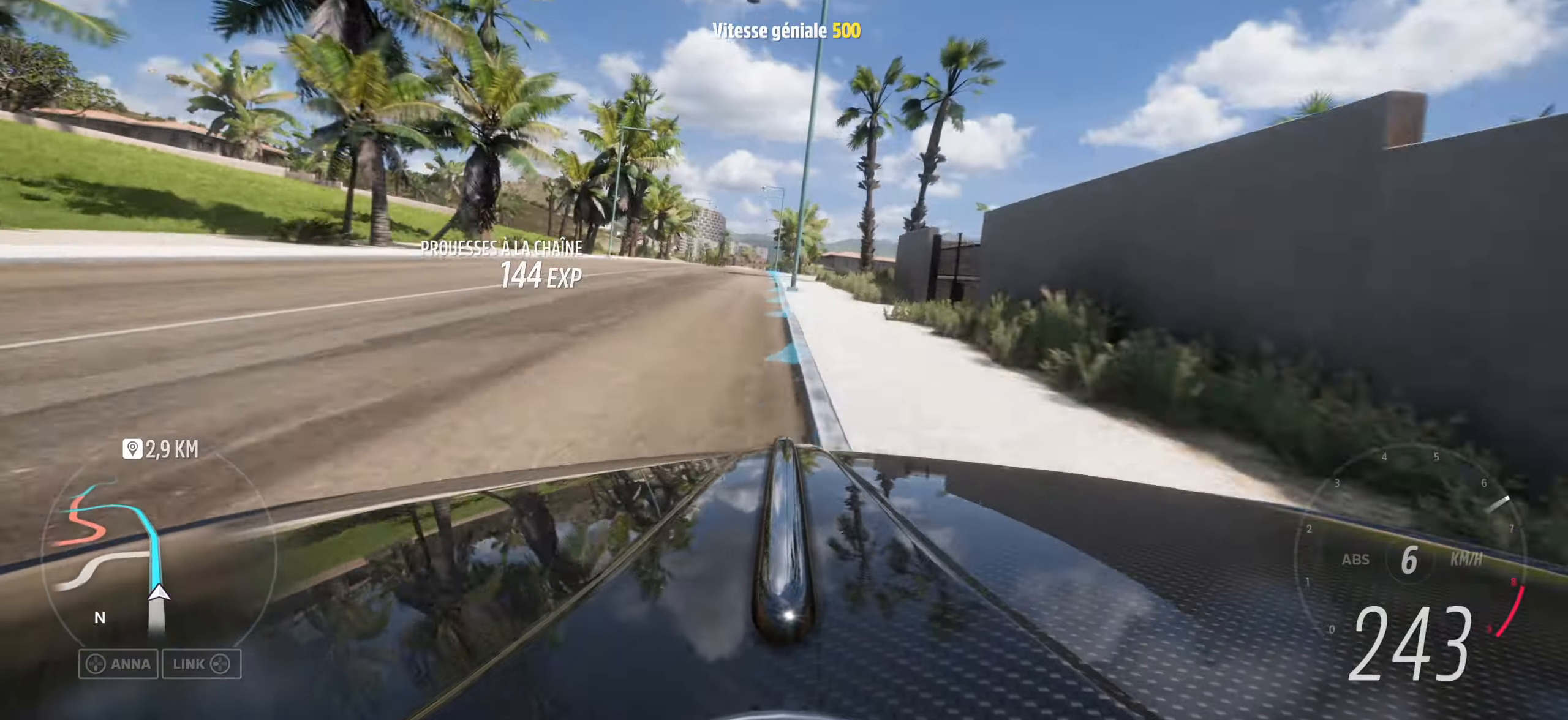
{"buttons": [], "left_stick": "center", "right_stick": "up", "events": [[133, "left_stick", "left"], [333, "left_stick", "center"]]}
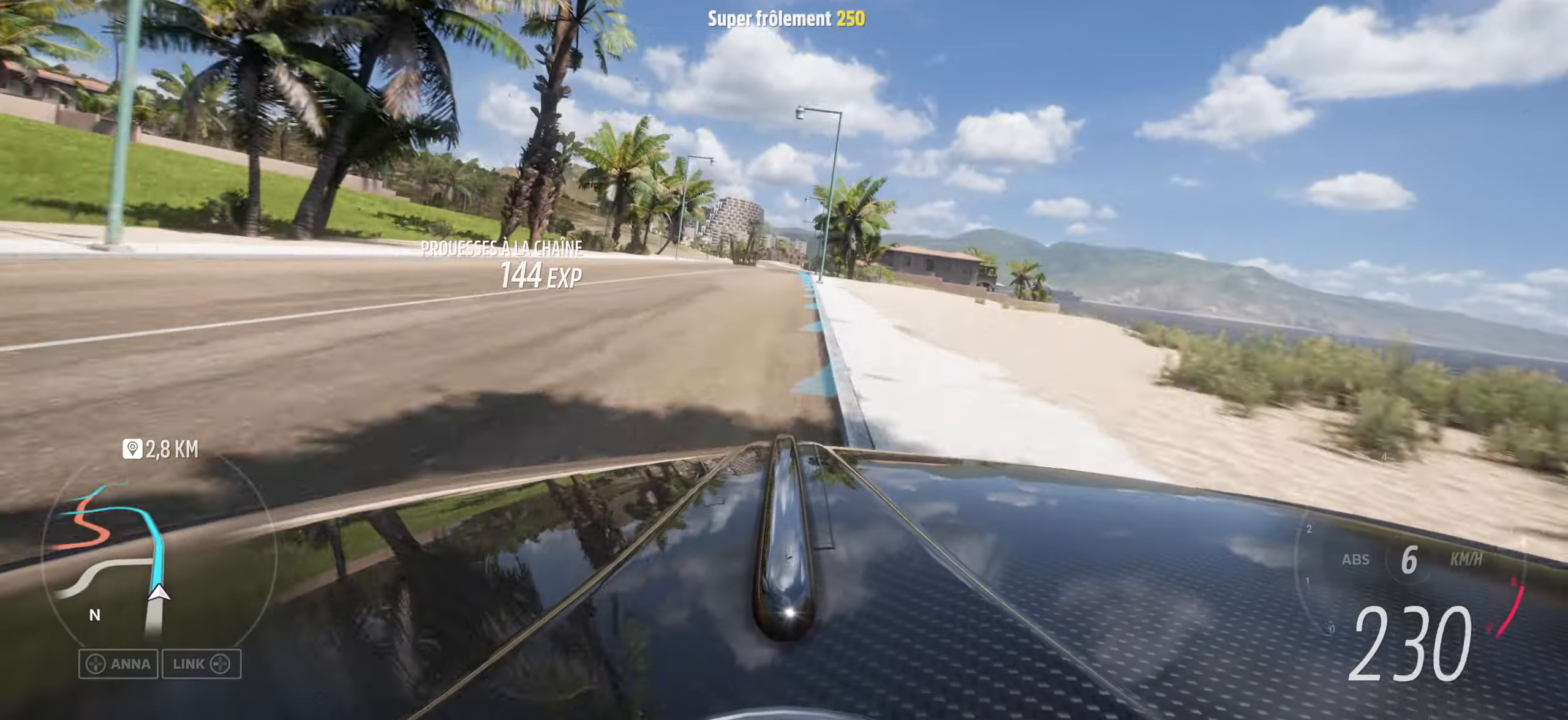
{"buttons": [], "left_stick": "center", "right_stick": "up", "events": [[266, "left_stick", "right"], [350, "left_stick", "center"]]}
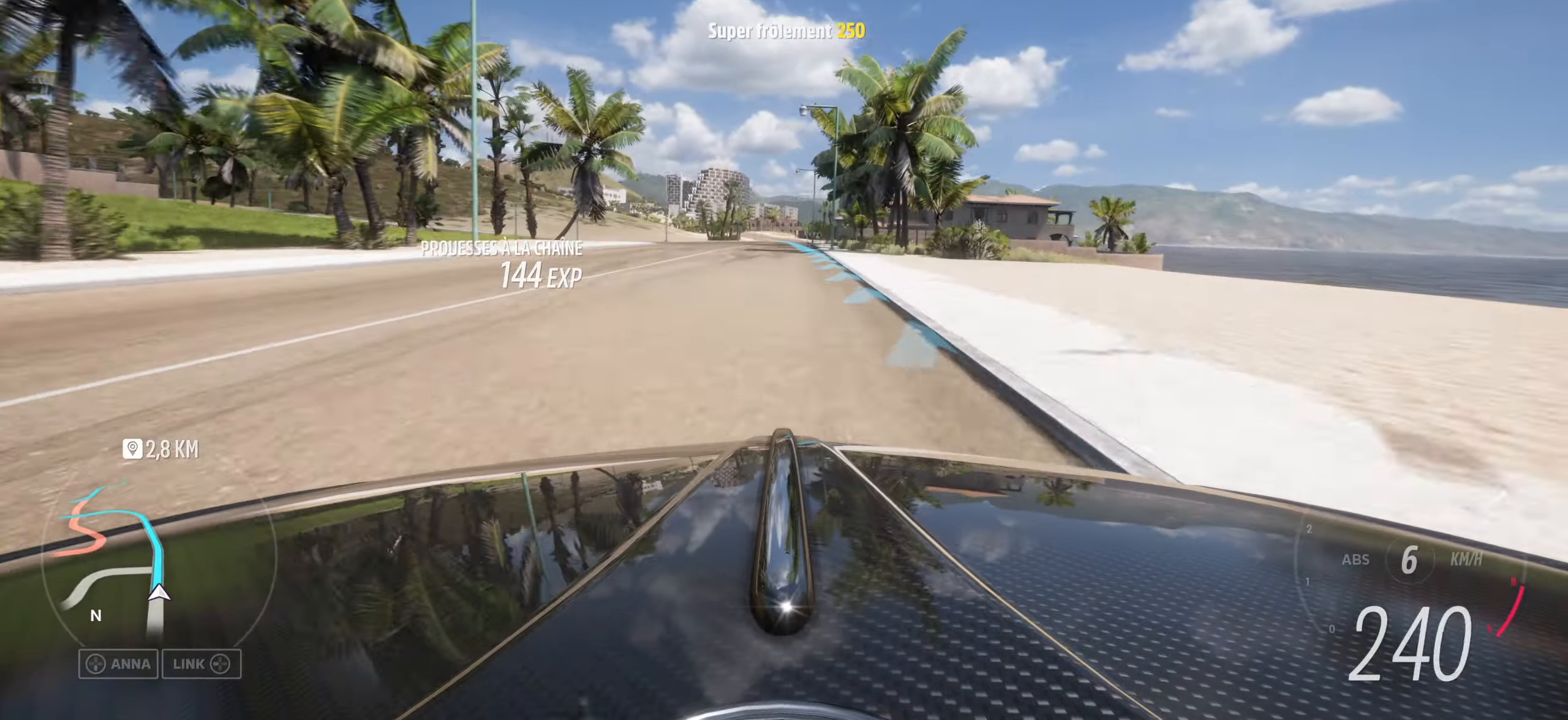
{"buttons": [], "left_stick": "center", "right_stick": "up", "events": []}